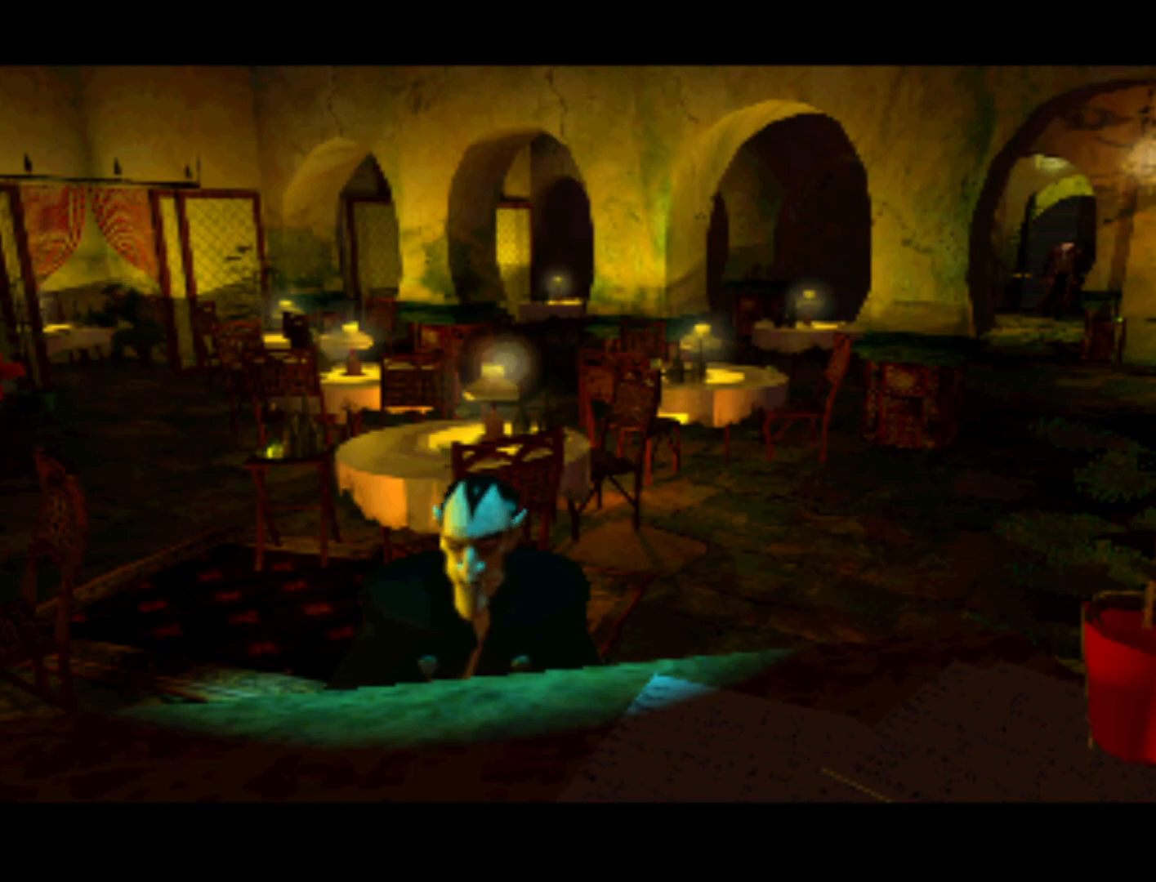
Gameplay with a controller (PlayStation layout); each line is a JSON object with the inputs held at the frame after it. "events" lists button and stick changes between this image and that frame as [ms after this image, input, new state], when the widget could be followed in between. Not read: L3 R3.
{"buttons": [], "left_stick": "center", "right_stick": "center", "events": [[167, "DPAD_DOWN", "down"], [167, "DPAD_RIGHT", "down"], [300, "DPAD_RIGHT", "up"], [500, "DPAD_DOWN", "up"]]}
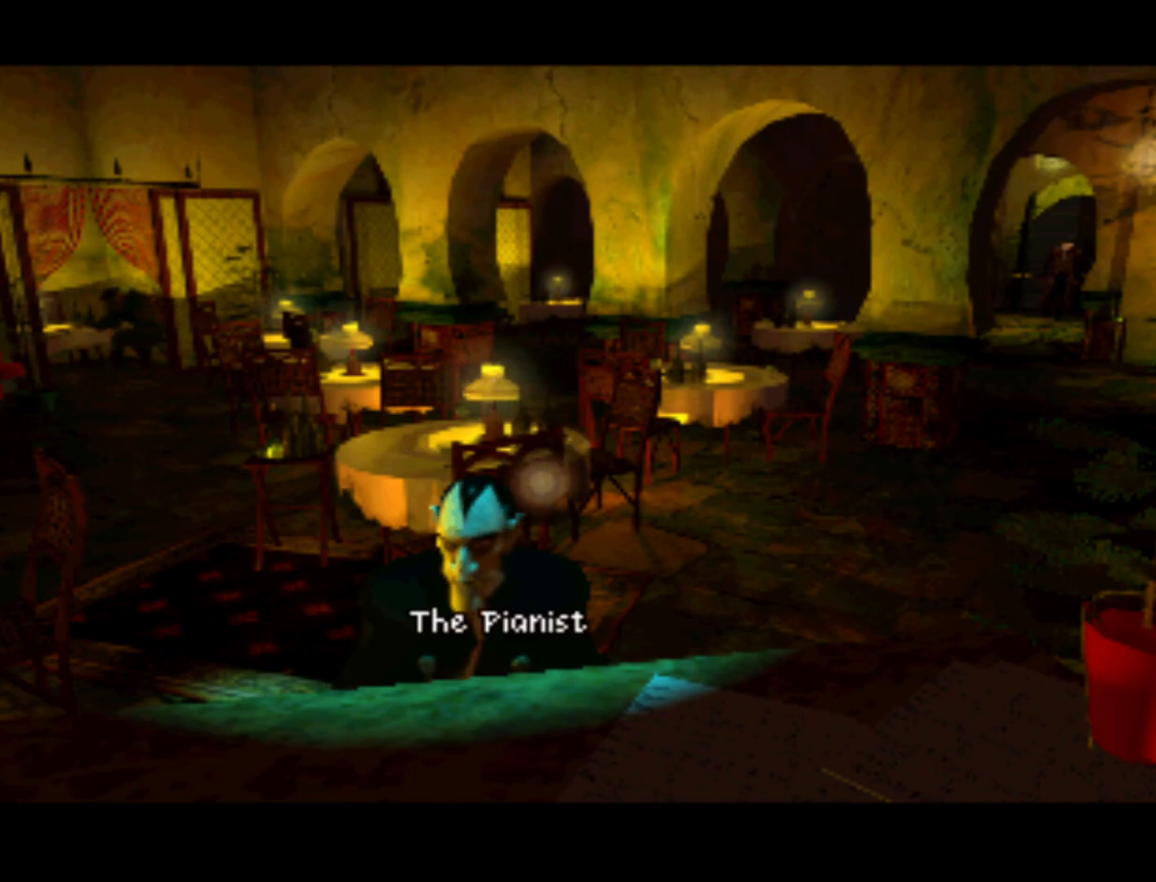
{"buttons": ["DPAD_DOWN"], "left_stick": "center", "right_stick": "center", "events": [[333, "DPAD_DOWN", "down"], [367, "DPAD_LEFT", "down"], [500, "DPAD_LEFT", "up"]]}
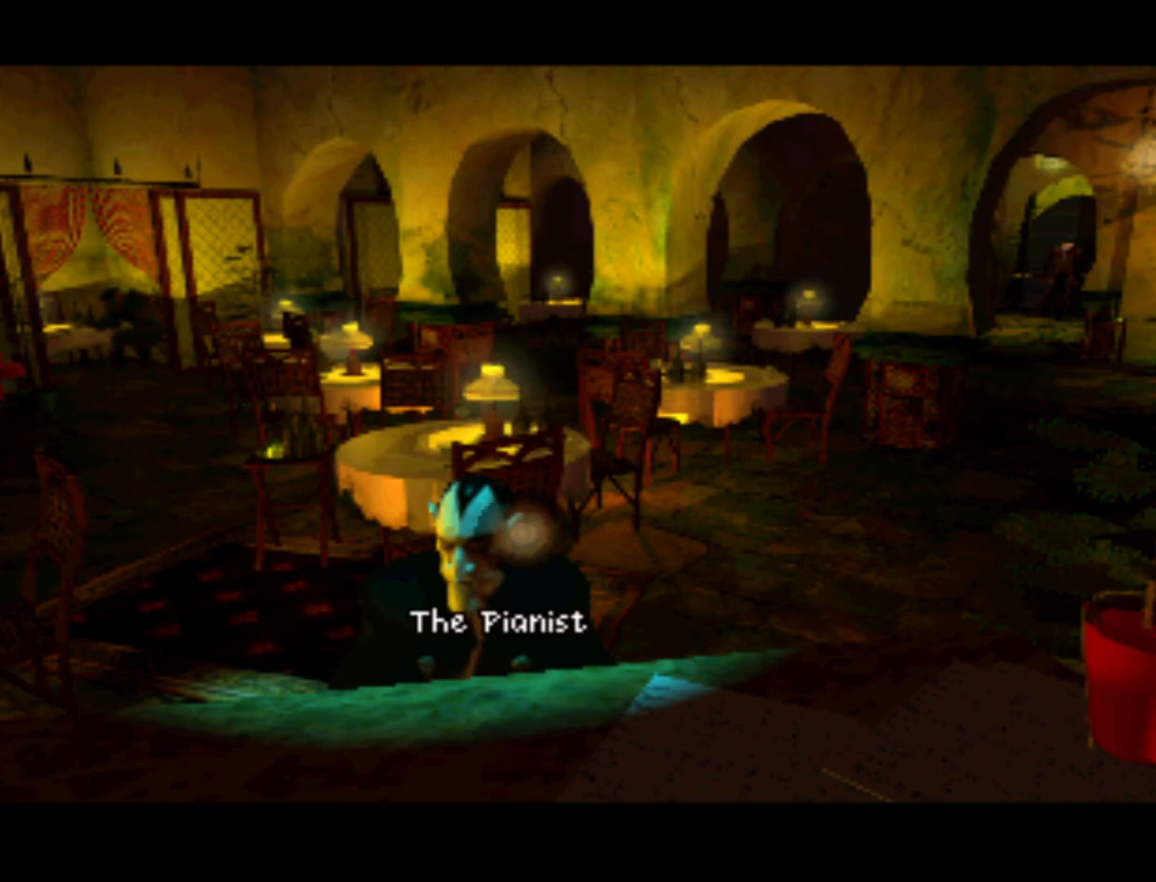
{"buttons": ["DPAD_LEFT"], "left_stick": "center", "right_stick": "center", "events": [[100, "DPAD_DOWN", "up"], [500, "DPAD_LEFT", "down"]]}
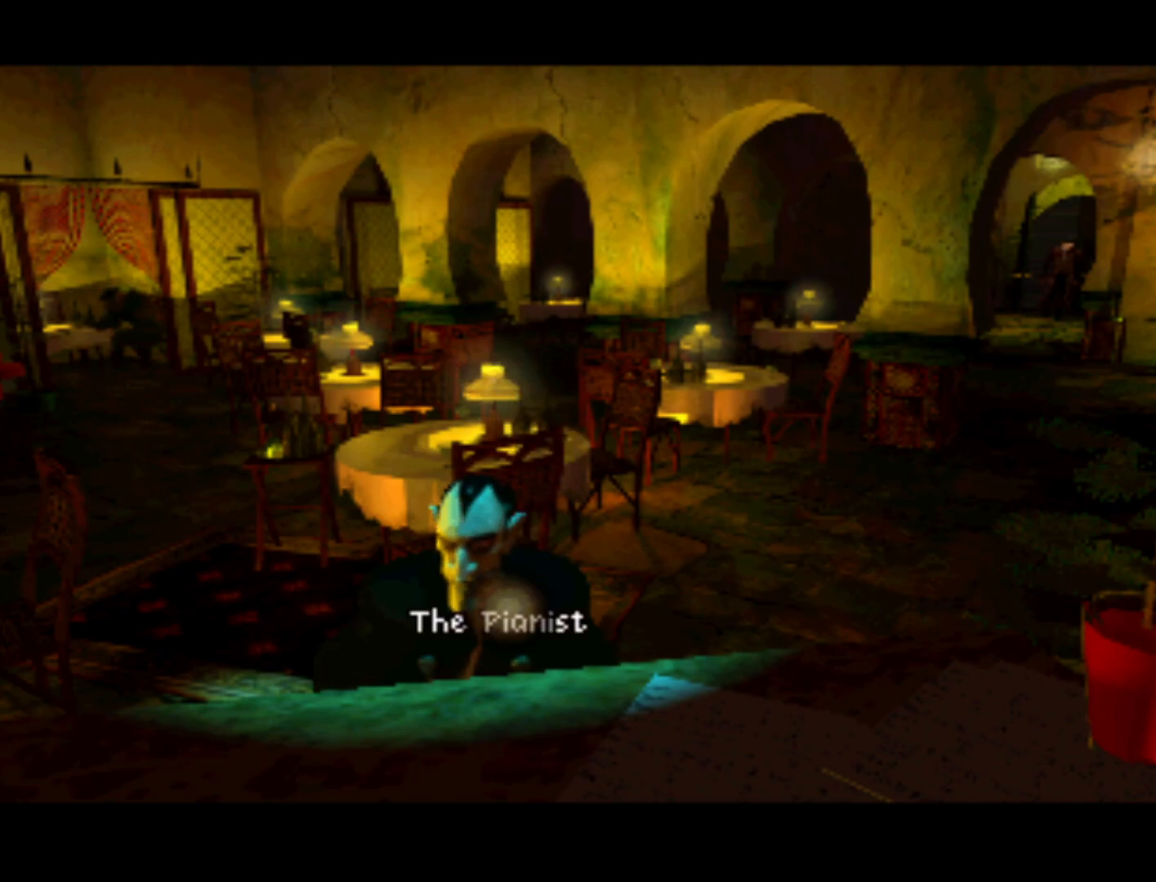
{"buttons": ["DPAD_UP"], "left_stick": "center", "right_stick": "center", "events": [[167, "DPAD_LEFT", "up"], [400, "DPAD_UP", "down"]]}
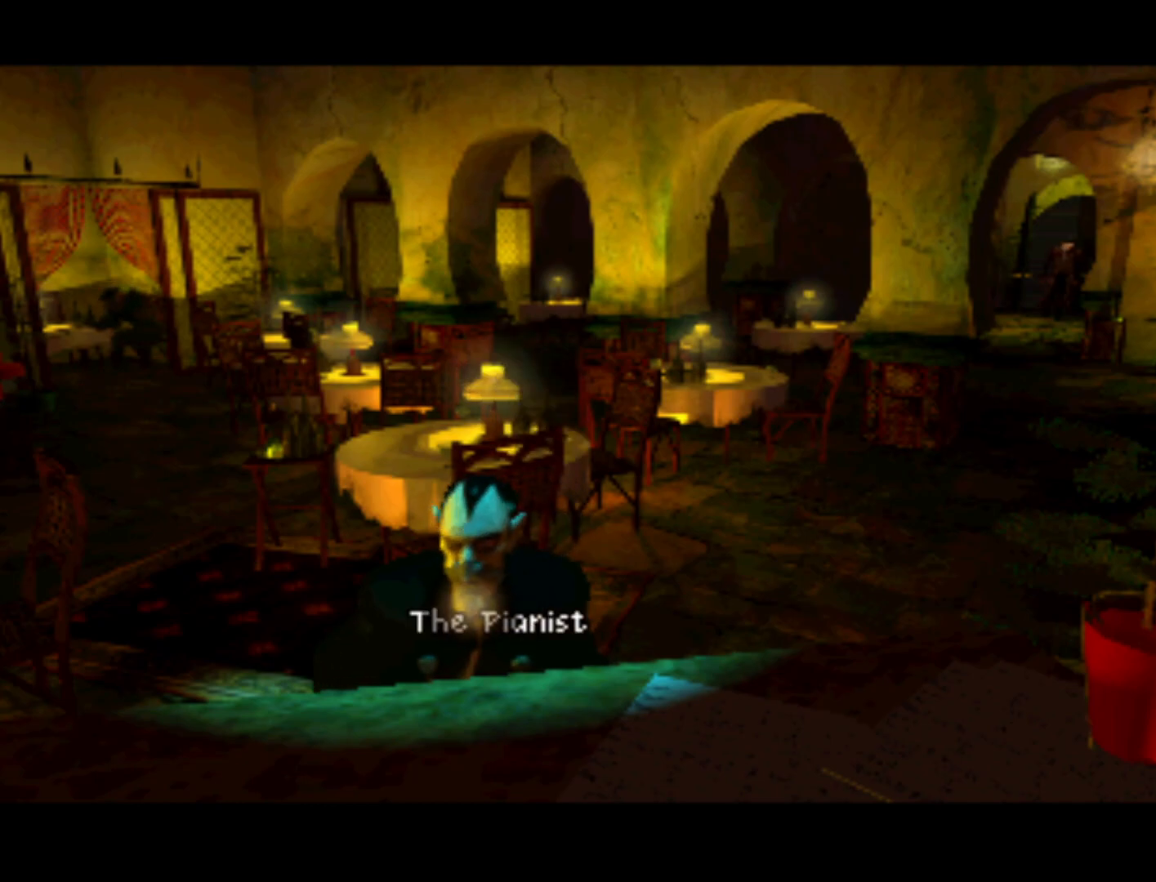
{"buttons": [], "left_stick": "center", "right_stick": "center", "events": [[33, "DPAD_LEFT", "down"], [267, "DPAD_LEFT", "up"], [300, "DPAD_UP", "up"]]}
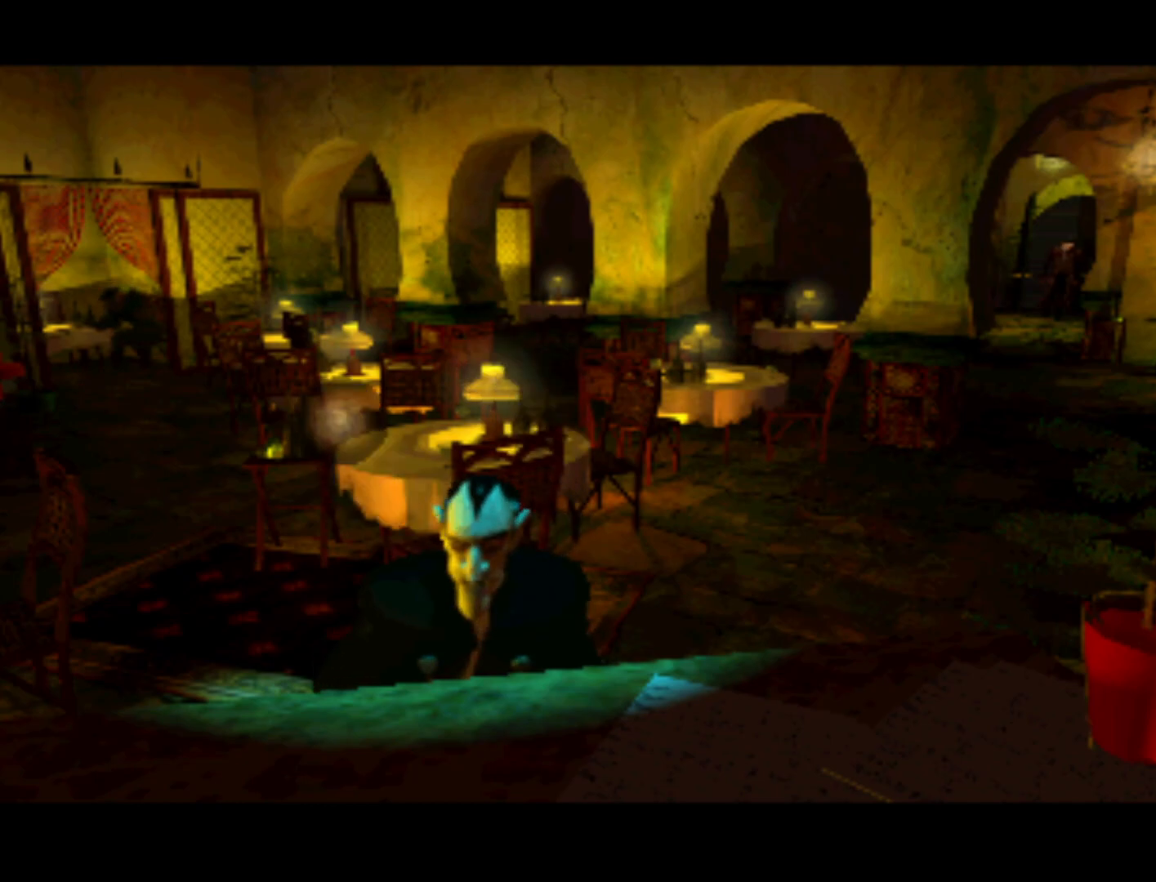
{"buttons": [], "left_stick": "center", "right_stick": "center", "events": [[100, "DPAD_LEFT", "down"], [300, "DPAD_UP", "down"], [467, "DPAD_LEFT", "up"], [500, "DPAD_UP", "up"]]}
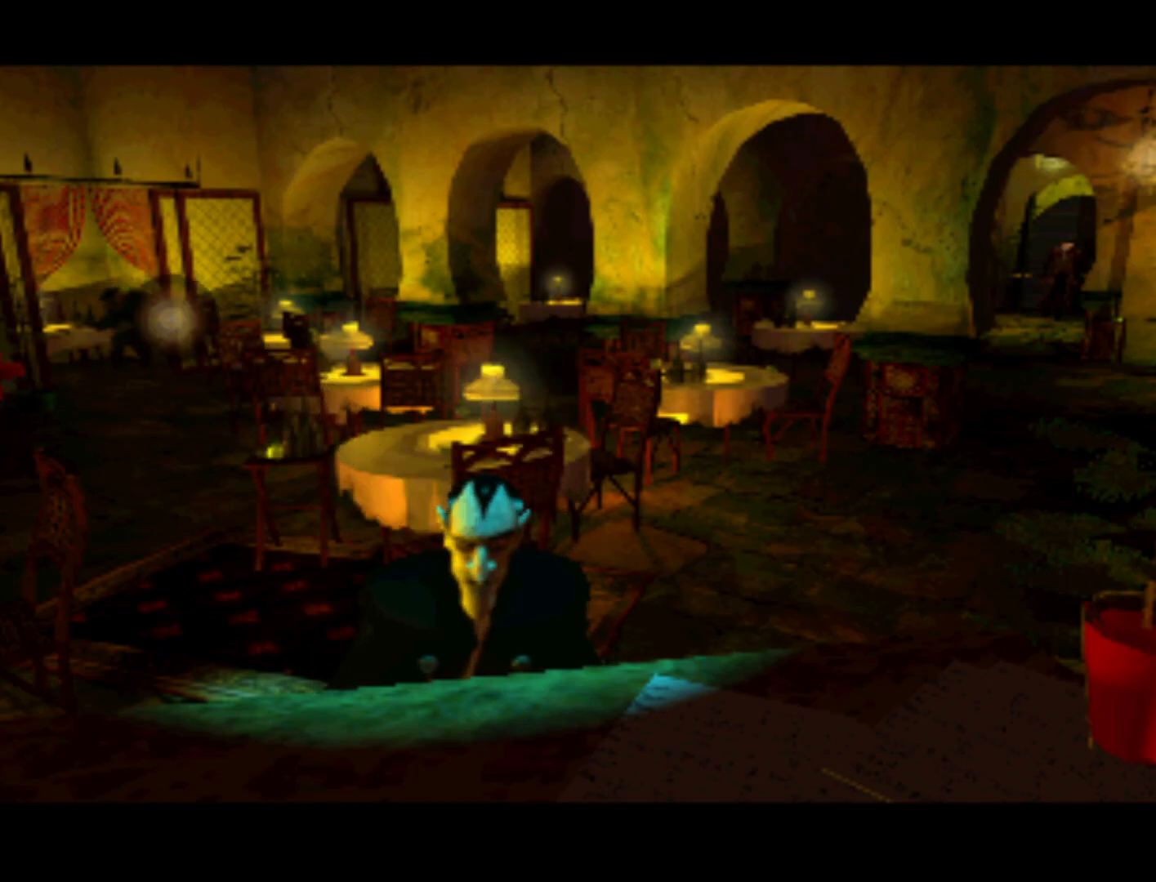
{"buttons": ["DPAD_DOWN"], "left_stick": "center", "right_stick": "center", "events": [[433, "DPAD_DOWN", "down"]]}
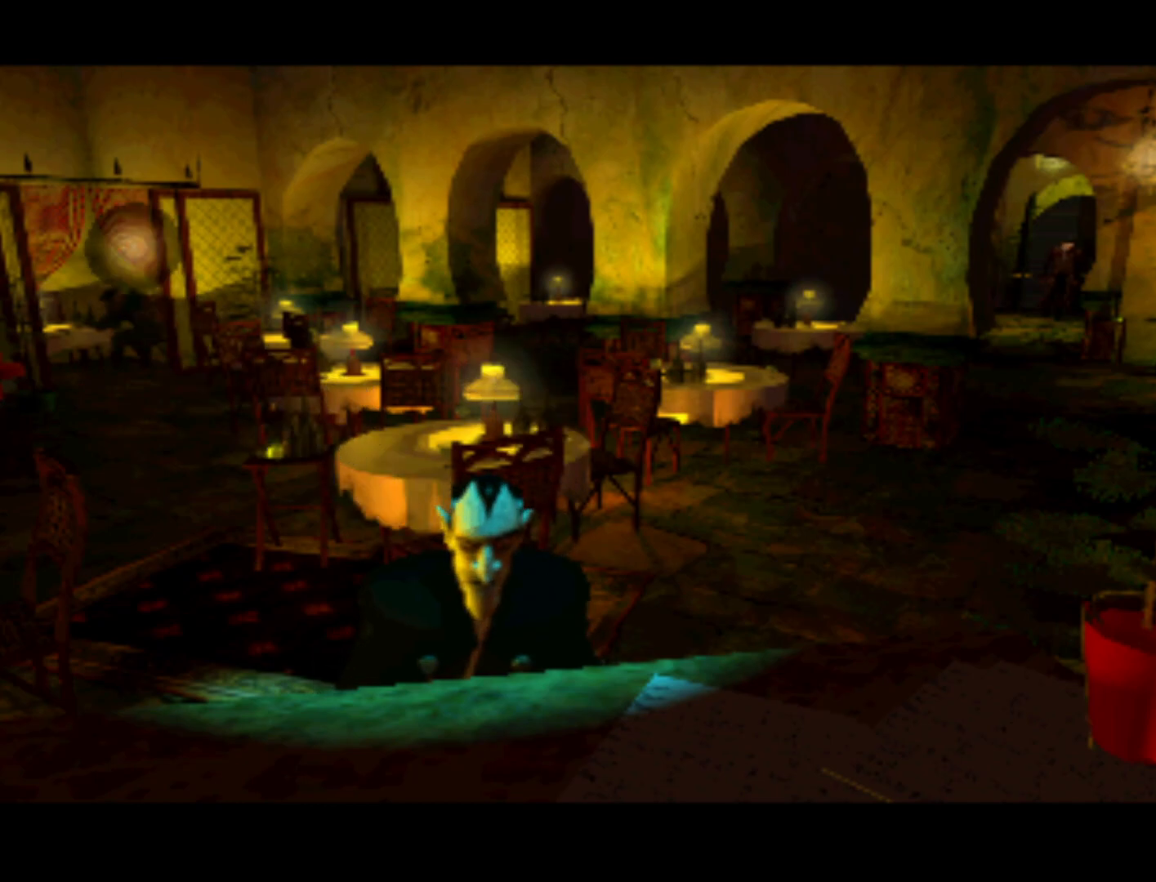
{"buttons": [], "left_stick": "center", "right_stick": "center", "events": [[167, "DPAD_DOWN", "up"]]}
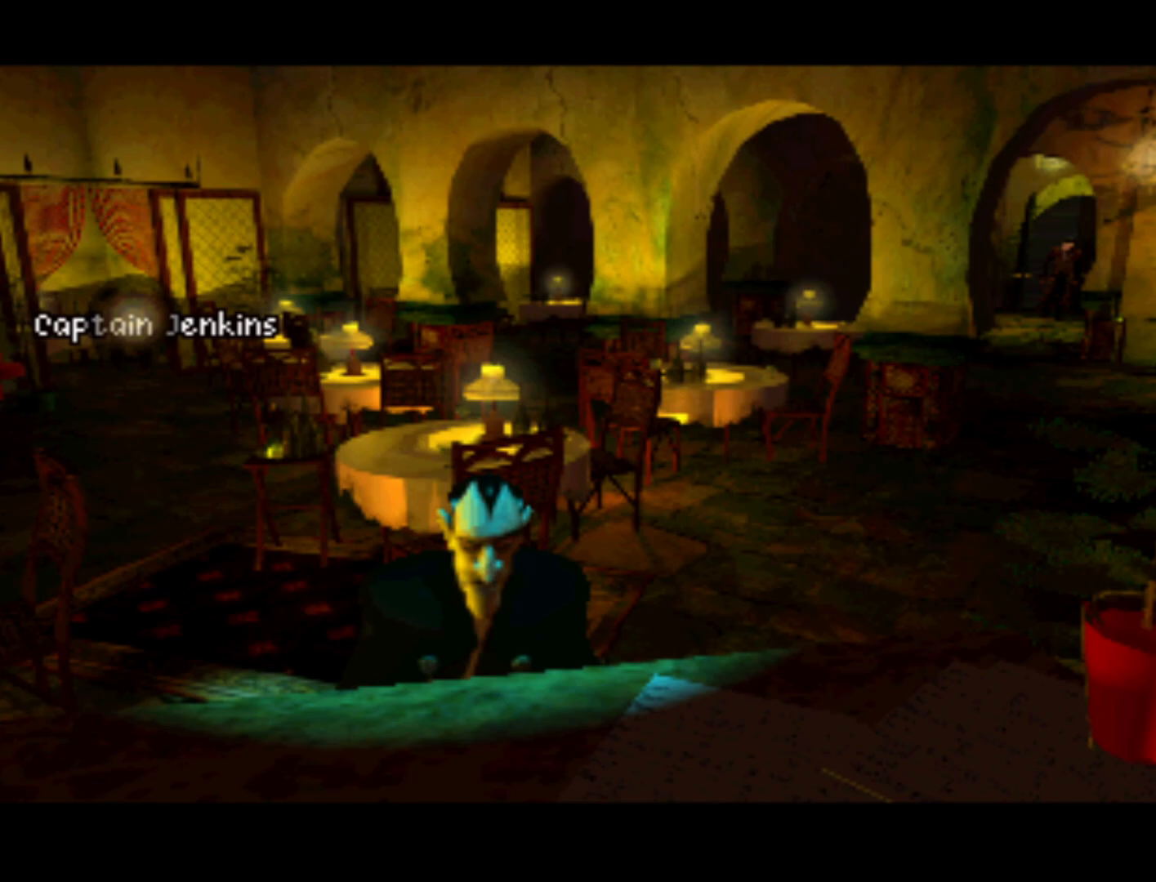
{"buttons": ["DPAD_DOWN", "DPAD_RIGHT"], "left_stick": "center", "right_stick": "center", "events": [[333, "DPAD_DOWN", "down"], [400, "DPAD_RIGHT", "down"]]}
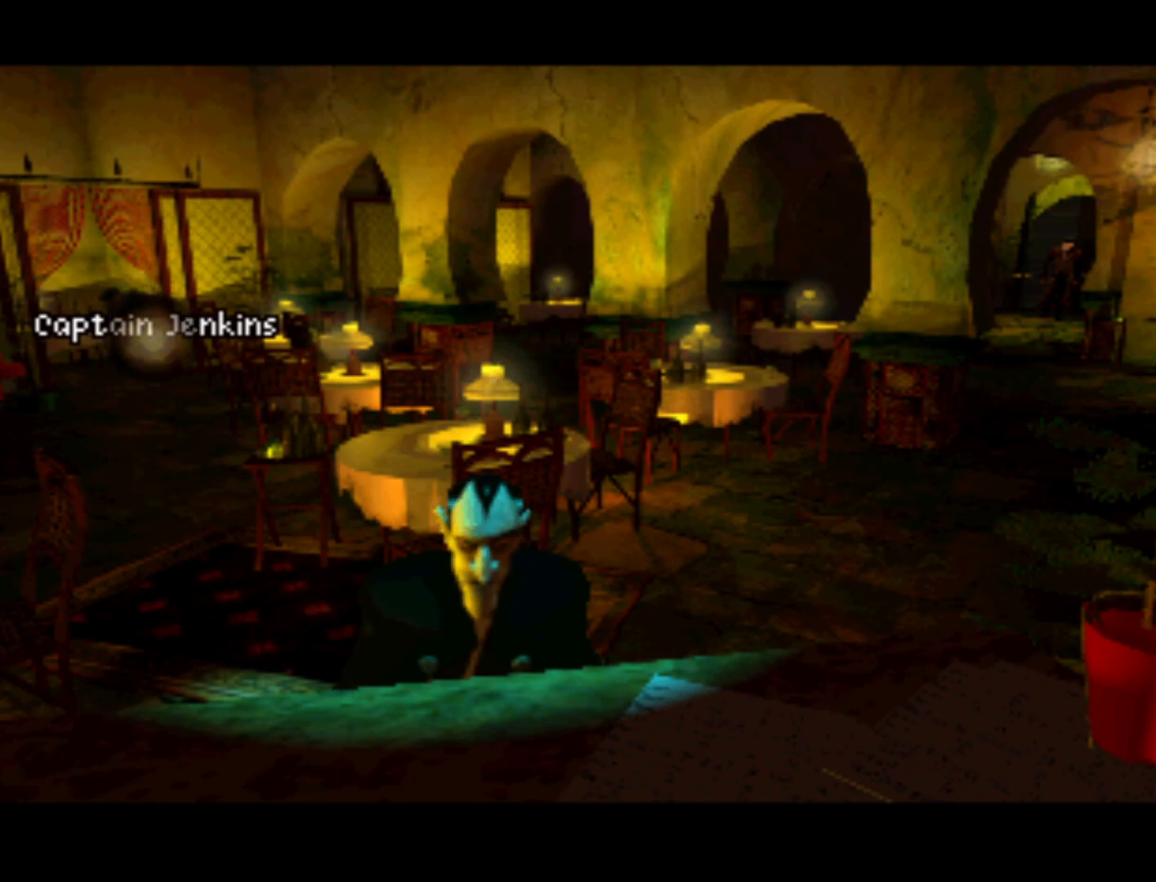
{"buttons": [], "left_stick": "center", "right_stick": "center", "events": [[400, "DPAD_DOWN", "up"], [433, "DPAD_RIGHT", "up"]]}
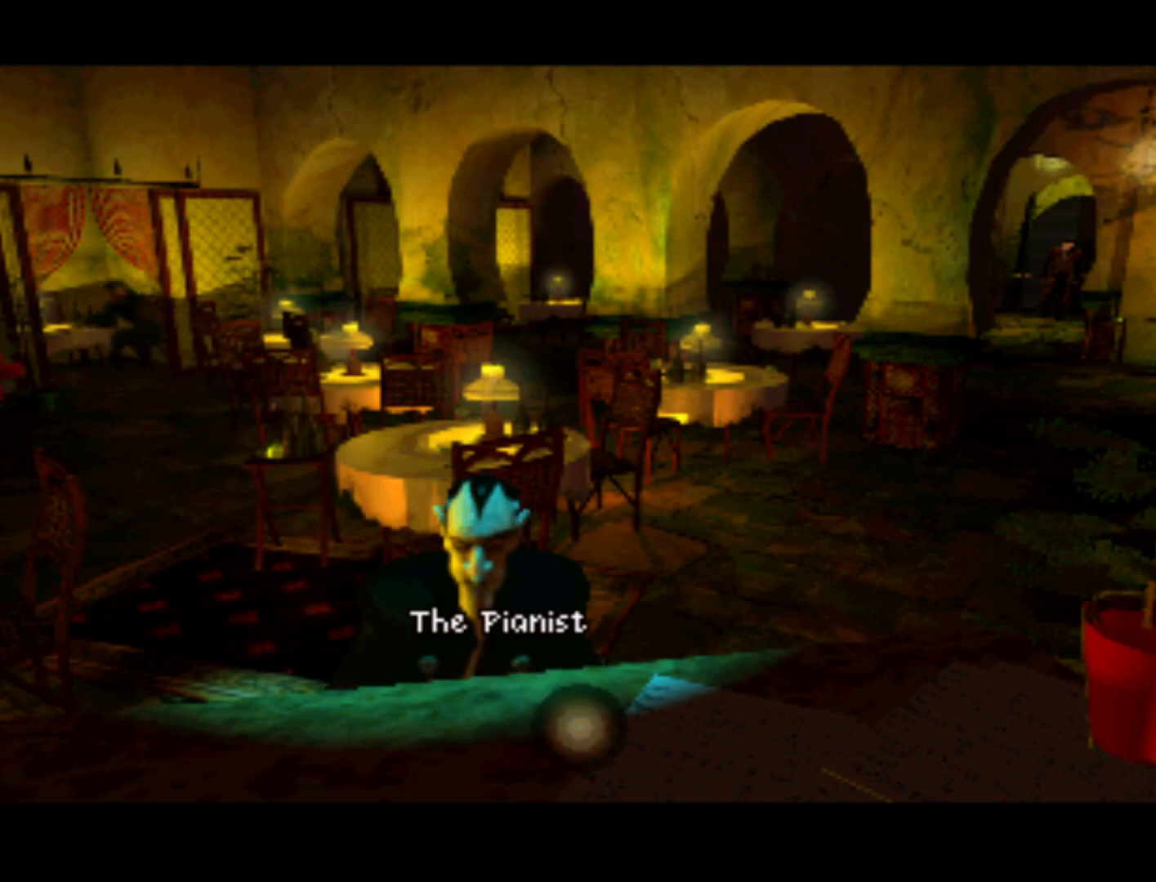
{"buttons": ["DPAD_UP", "DPAD_LEFT"], "left_stick": "center", "right_stick": "center", "events": [[300, "DPAD_UP", "down"], [500, "DPAD_LEFT", "down"]]}
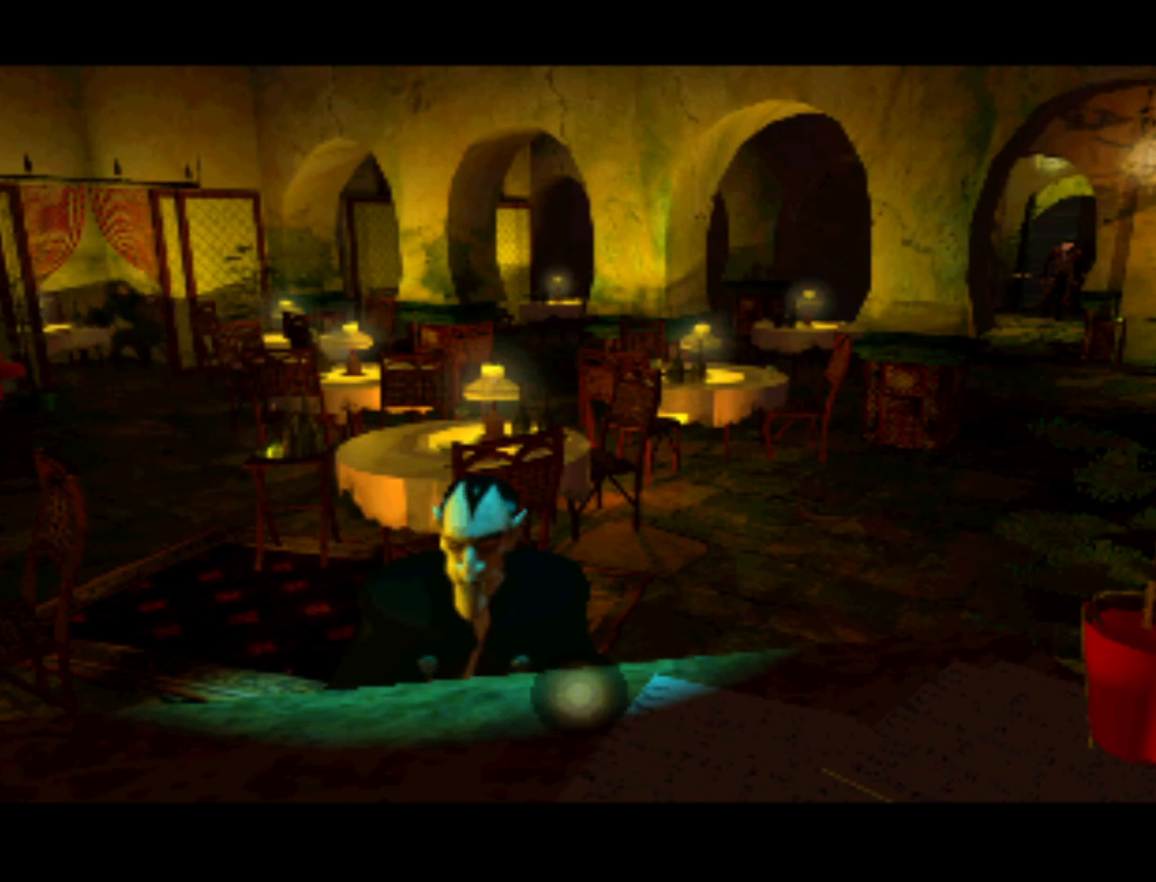
{"buttons": [], "left_stick": "center", "right_stick": "center", "events": [[67, "DPAD_LEFT", "up"], [67, "DPAD_UP", "up"], [333, "DPAD_LEFT", "down"], [433, "DPAD_LEFT", "up"]]}
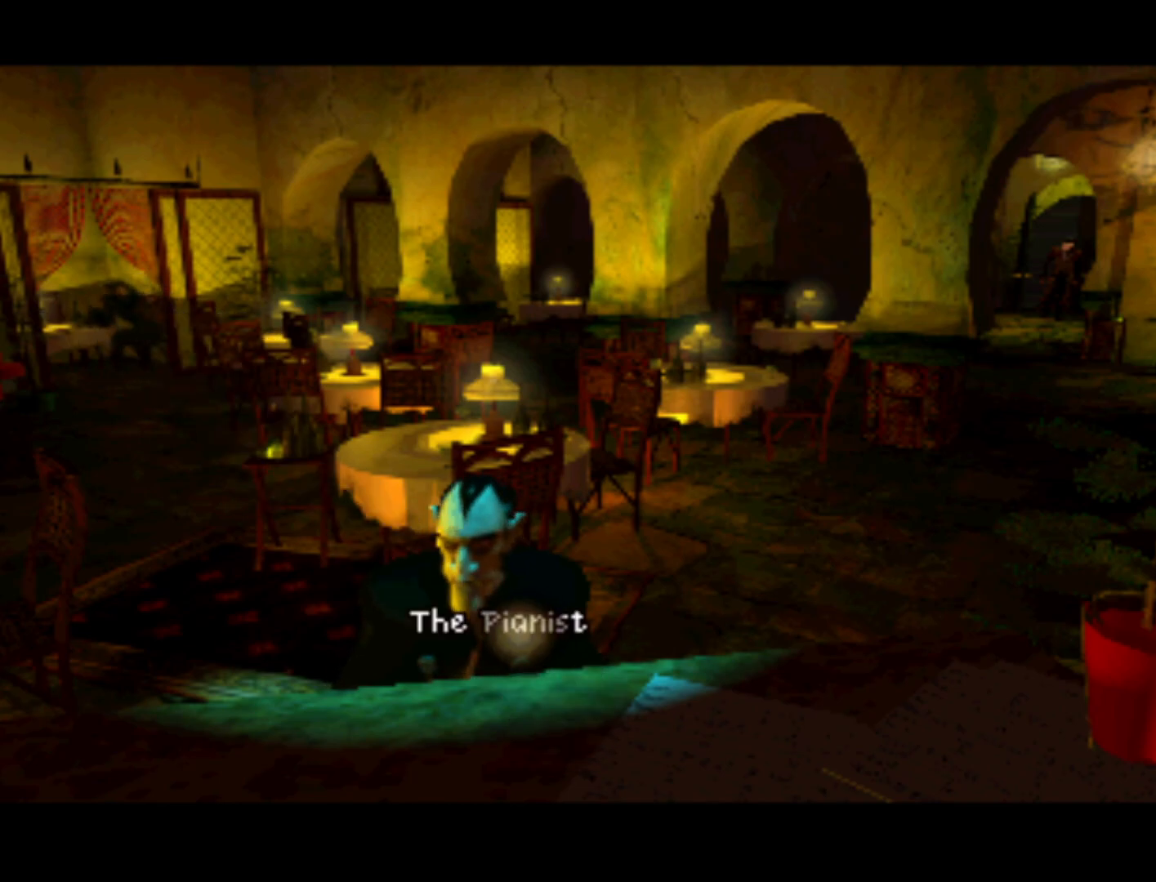
{"buttons": [], "left_stick": "center", "right_stick": "center", "events": [[33, "SQUARE", "down"], [233, "SQUARE", "up"]]}